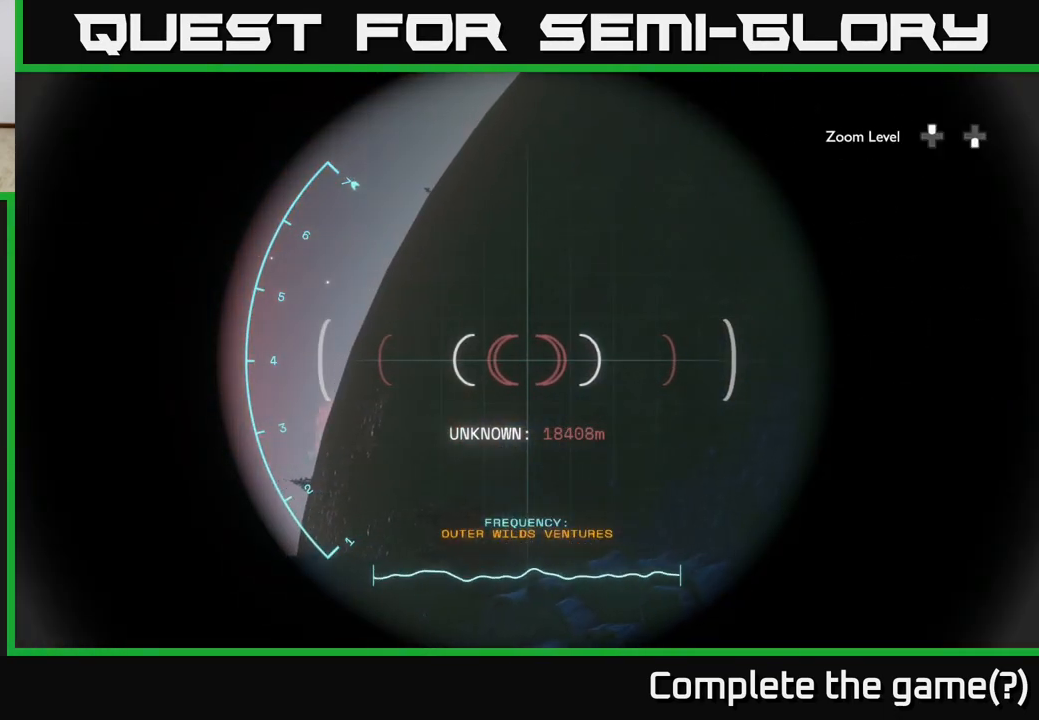
Gameplay with a controller (Xbox layout); each line is a JSON object with the inputs held at the frame after it. "events" lists button and stick changes between this image and that frame as [ms after this image, input, new state], when the widget could be followed in between.
{"buttons": ["R1"], "left_stick": "center", "right_stick": "center", "events": [[167, "right_stick", "left"], [500, "right_stick", "center"]]}
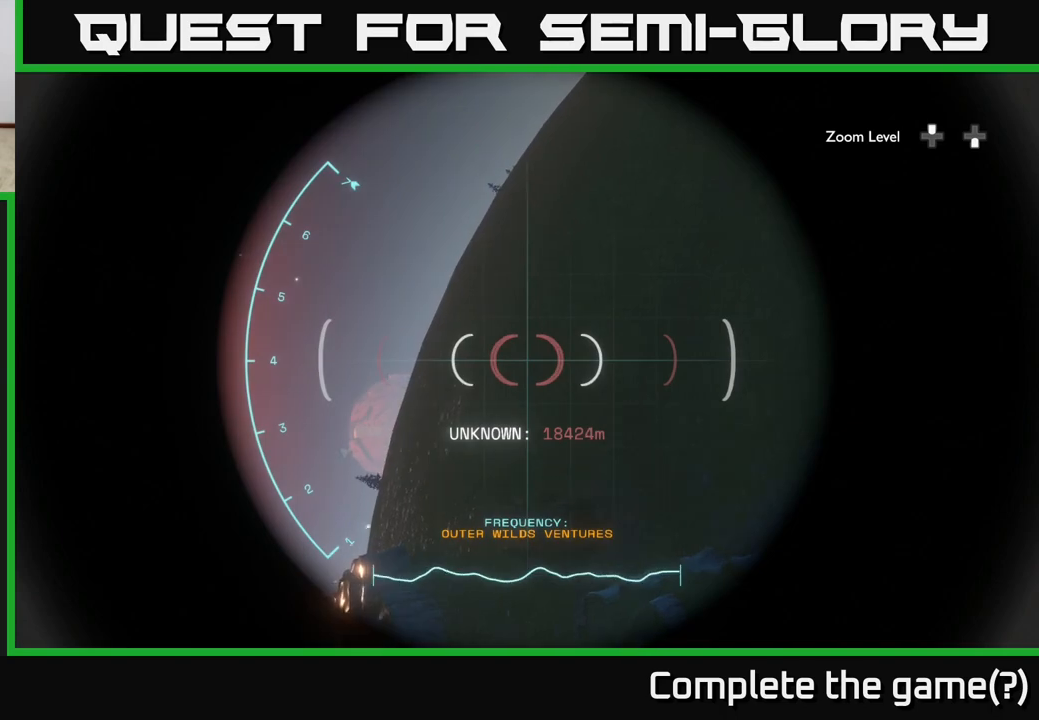
{"buttons": ["R1"], "left_stick": "center", "right_stick": "left", "events": [[250, "right_stick", "left"]]}
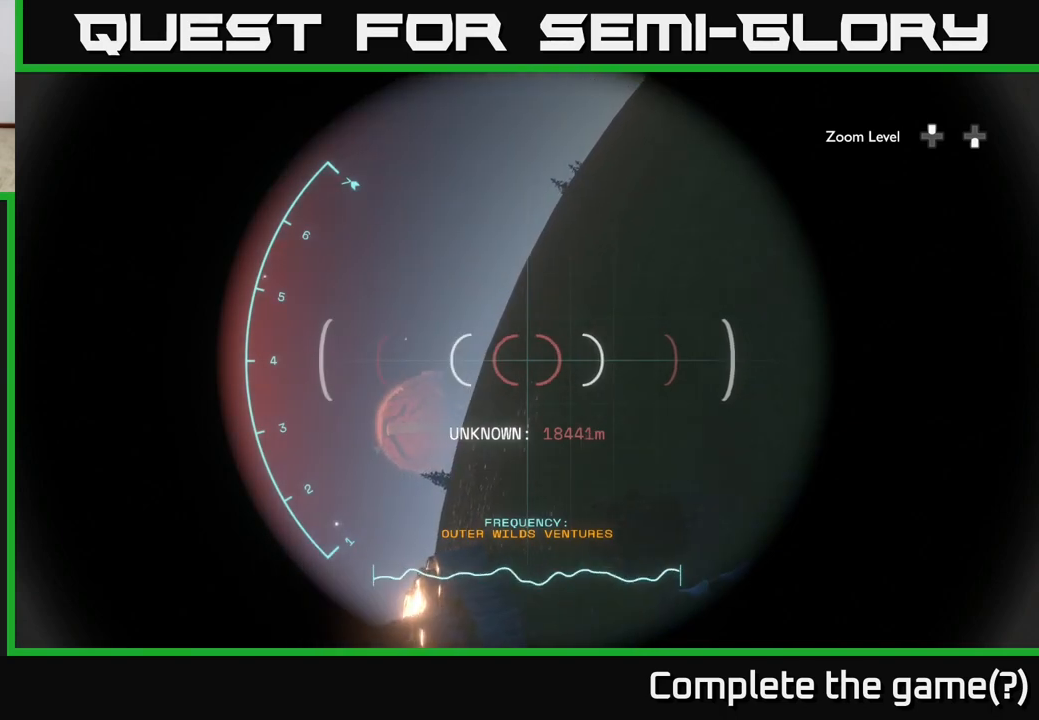
{"buttons": [], "left_stick": "center", "right_stick": "center", "events": [[67, "right_stick", "center"], [267, "R1", "up"]]}
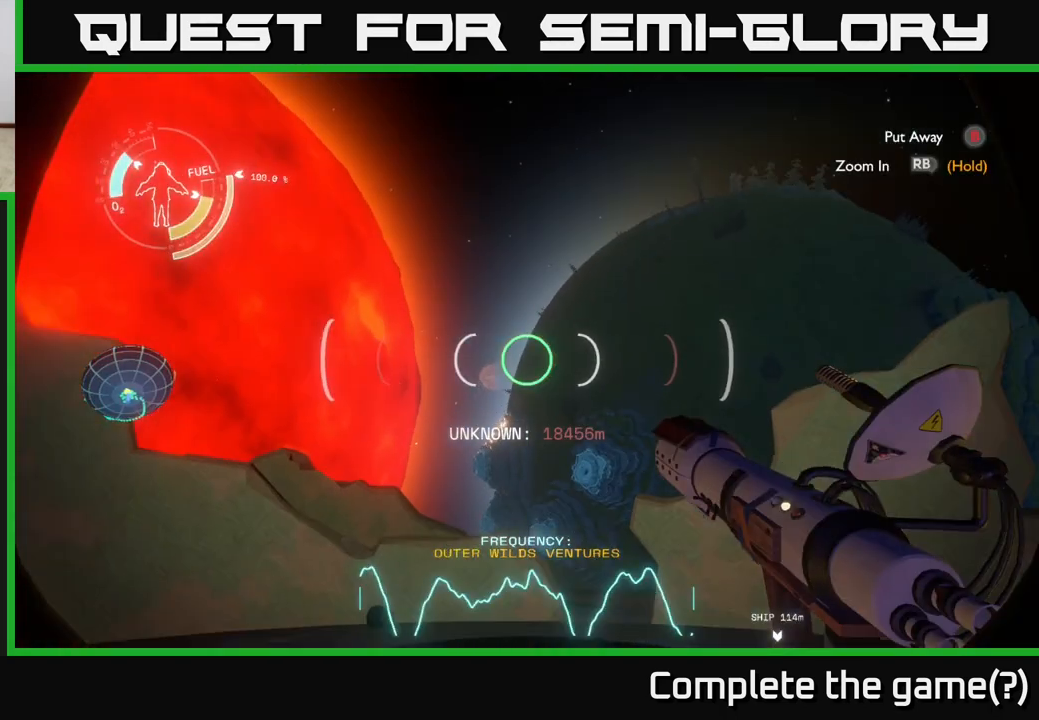
{"buttons": [], "left_stick": "center", "right_stick": "center", "events": []}
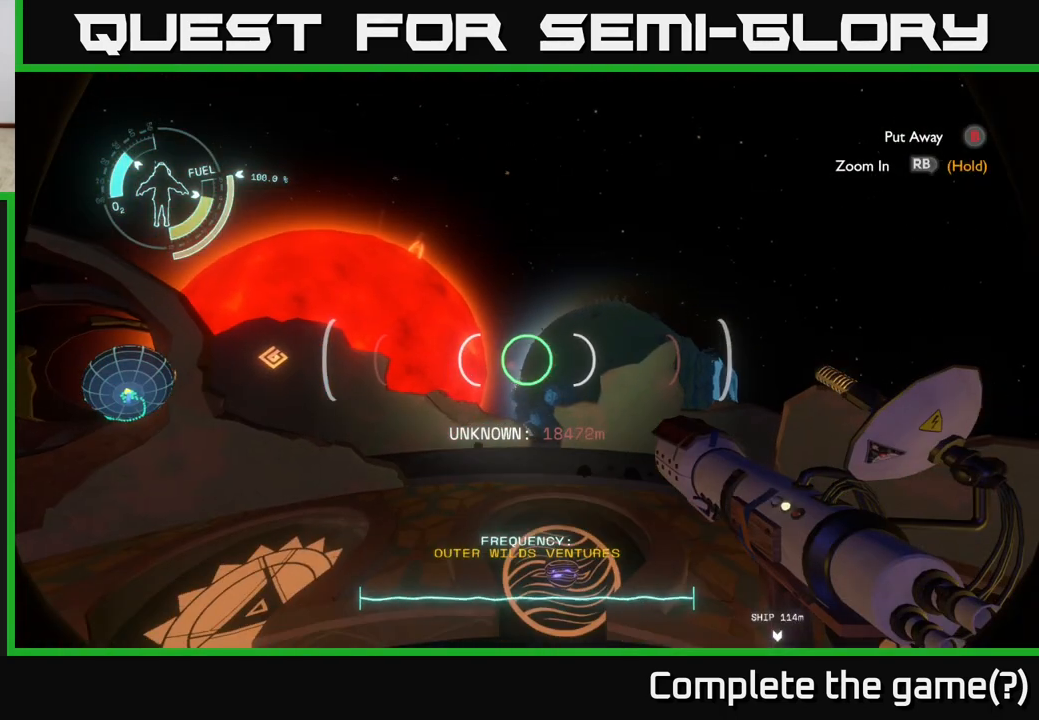
{"buttons": [], "left_stick": "center", "right_stick": "center", "events": []}
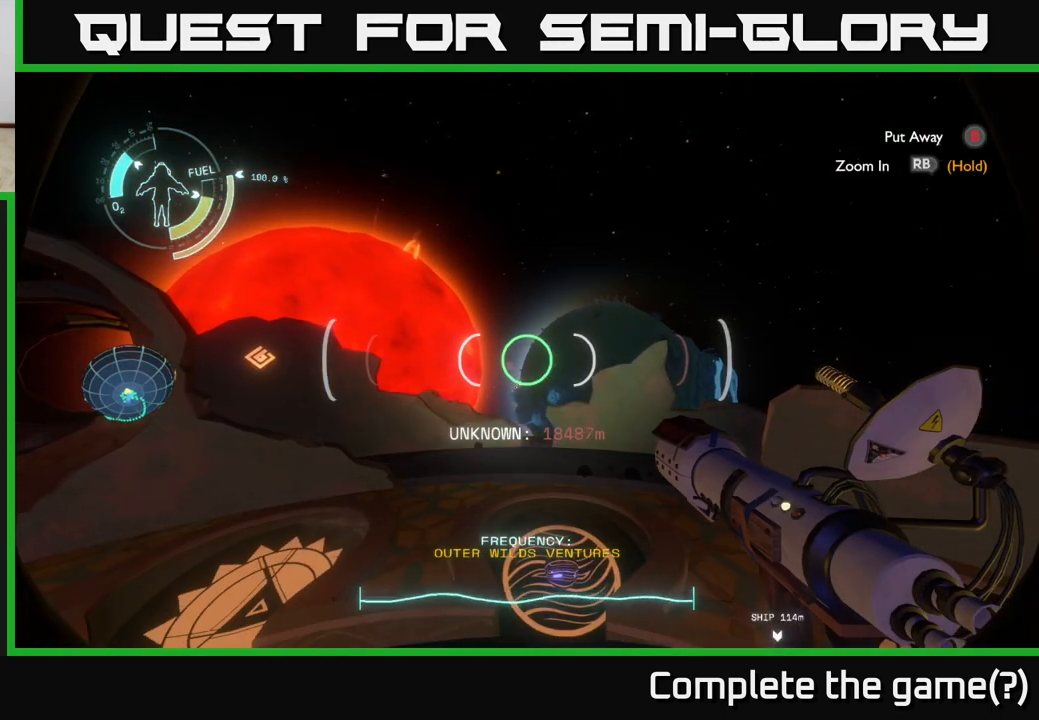
{"buttons": [], "left_stick": "center", "right_stick": "center", "events": []}
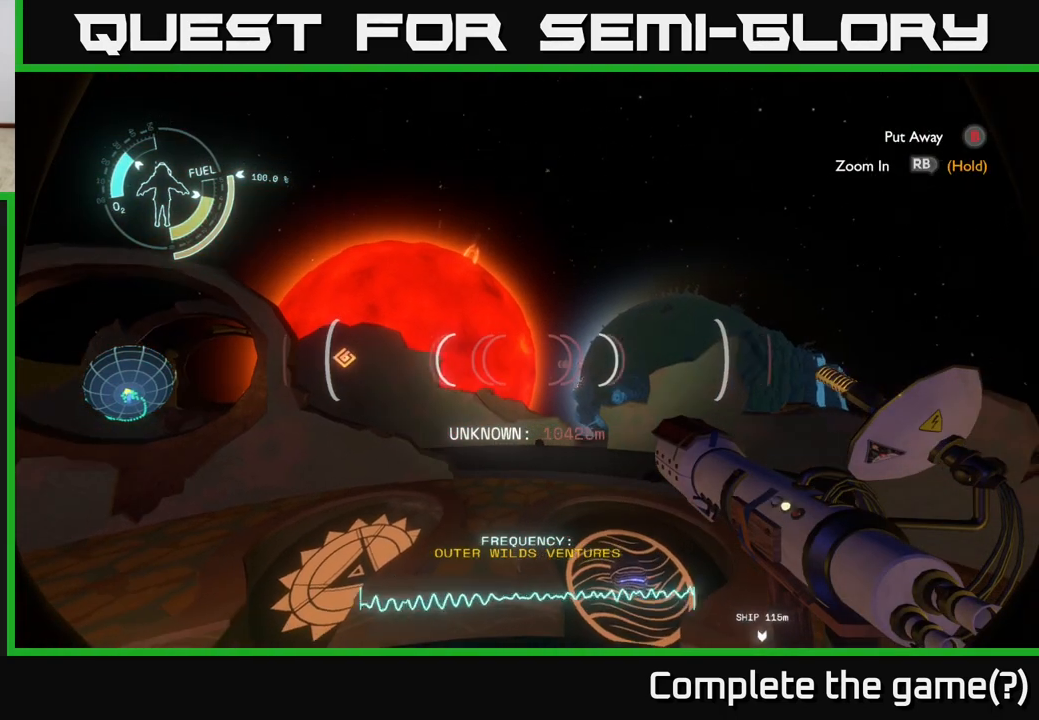
{"buttons": [], "left_stick": "center", "right_stick": "center", "events": []}
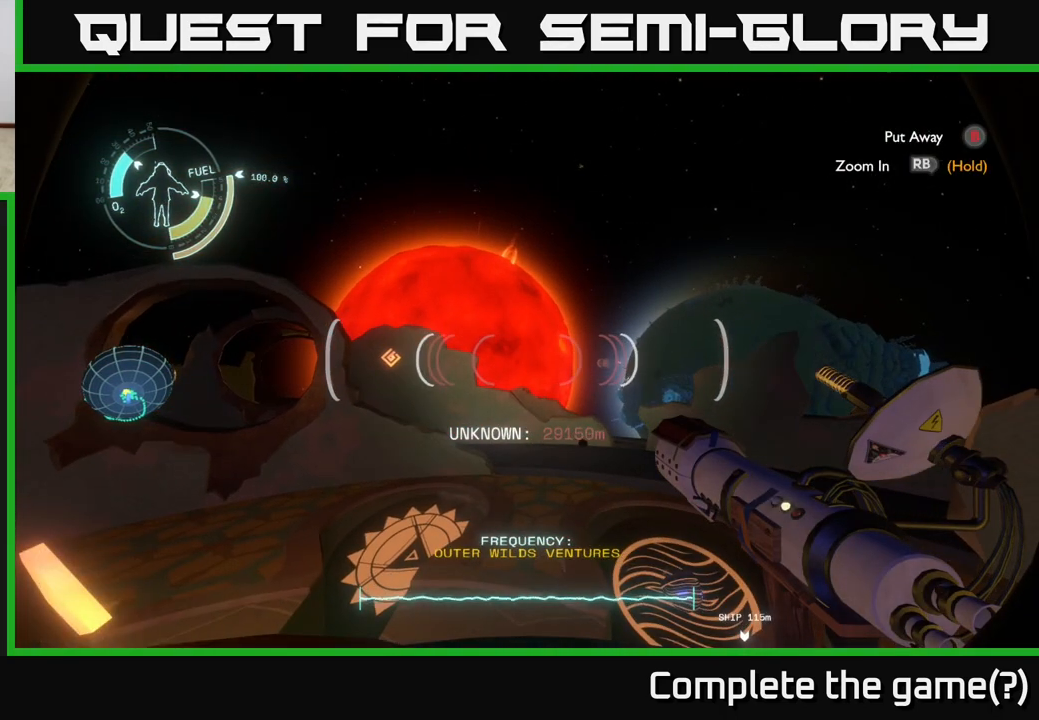
{"buttons": [], "left_stick": "center", "right_stick": "center", "events": [[100, "right_stick", "left"], [300, "right_stick", "center"]]}
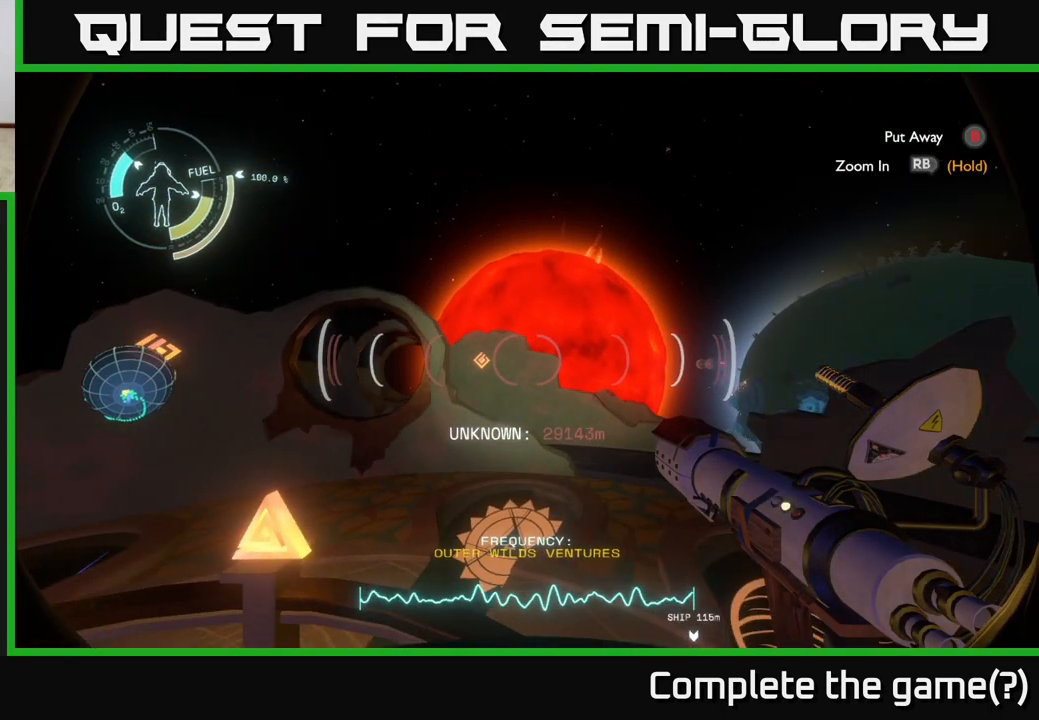
{"buttons": [], "left_stick": "left", "right_stick": "center", "events": [[167, "right_stick", "left"], [400, "right_stick", "center"], [433, "left_stick", "left"]]}
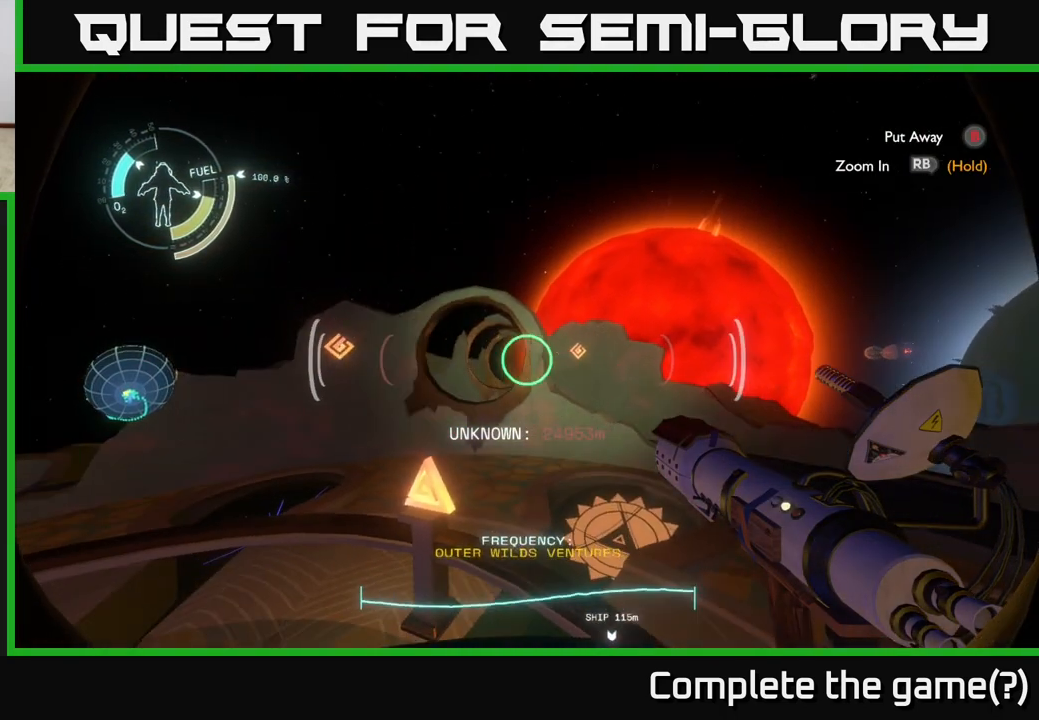
{"buttons": [], "left_stick": "left", "right_stick": "center", "events": [[117, "right_stick", "right"], [317, "right_stick", "center"]]}
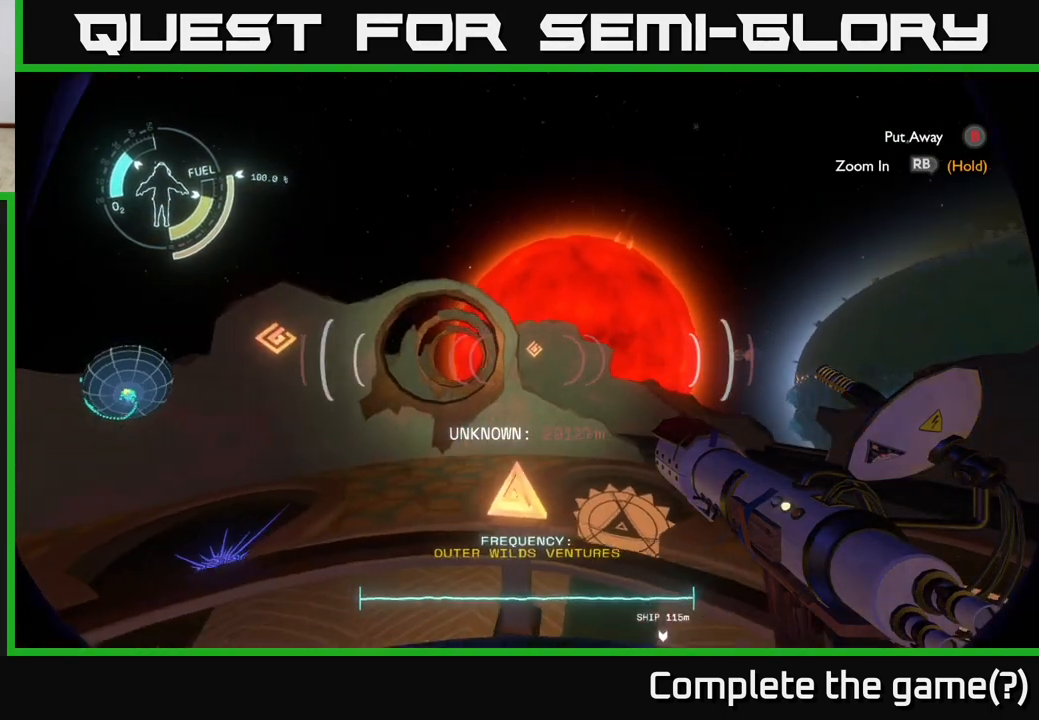
{"buttons": [], "left_stick": "center", "right_stick": "center", "events": [[483, "left_stick", "center"]]}
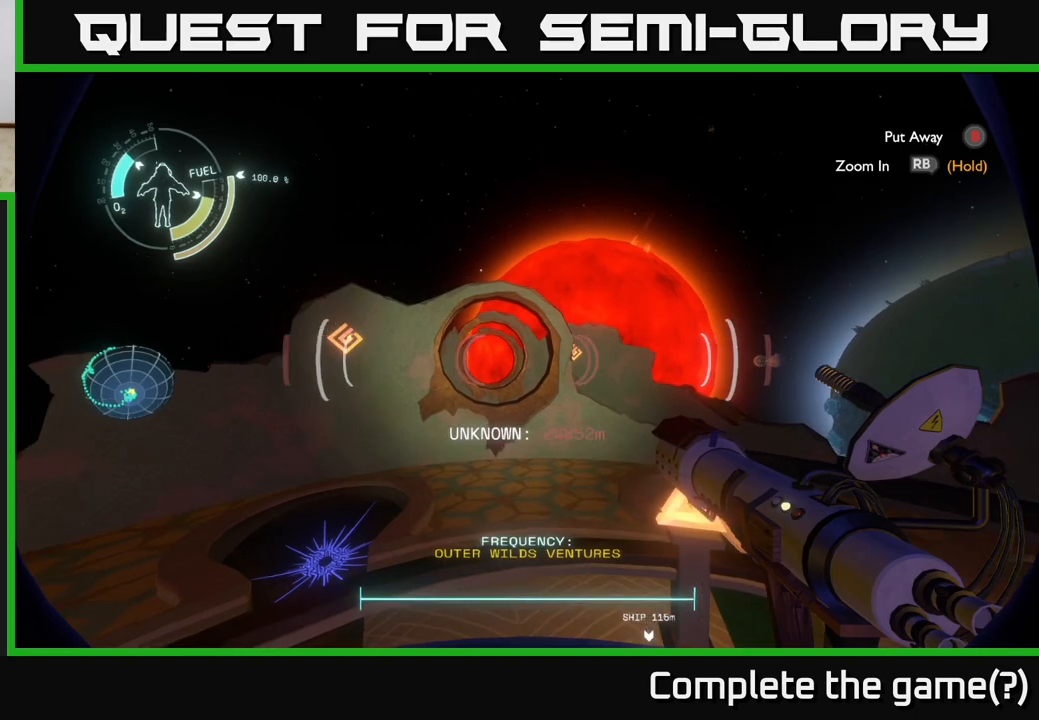
{"buttons": [], "left_stick": "center", "right_stick": "center", "events": []}
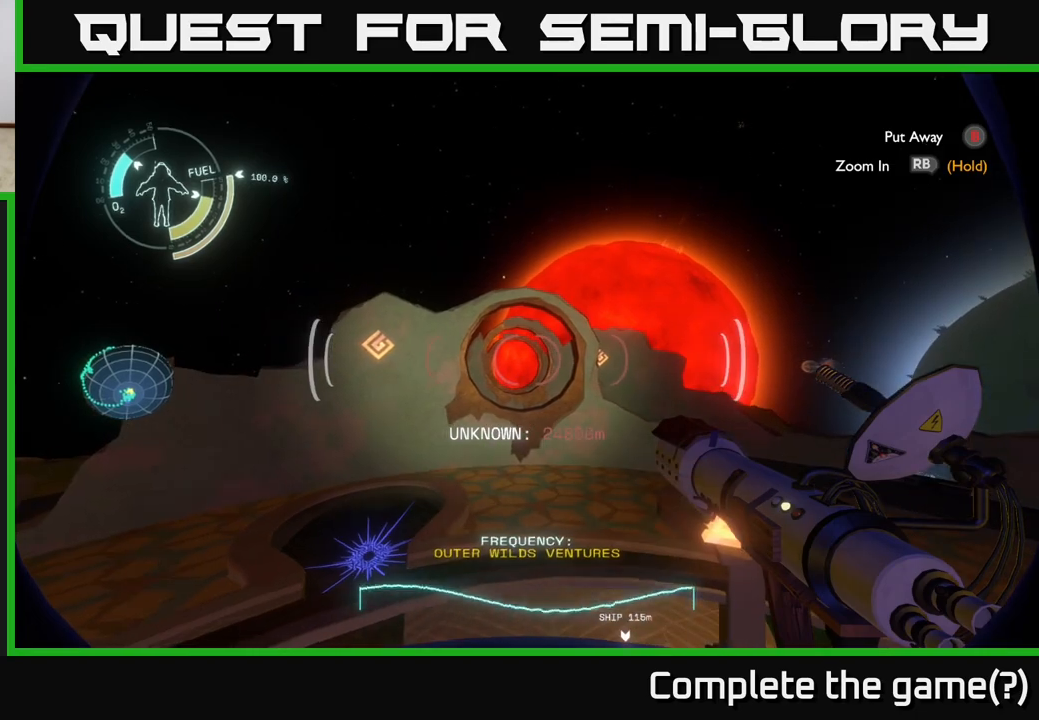
{"buttons": [], "left_stick": "center", "right_stick": "center", "events": [[283, "right_stick", "right"], [500, "right_stick", "center"]]}
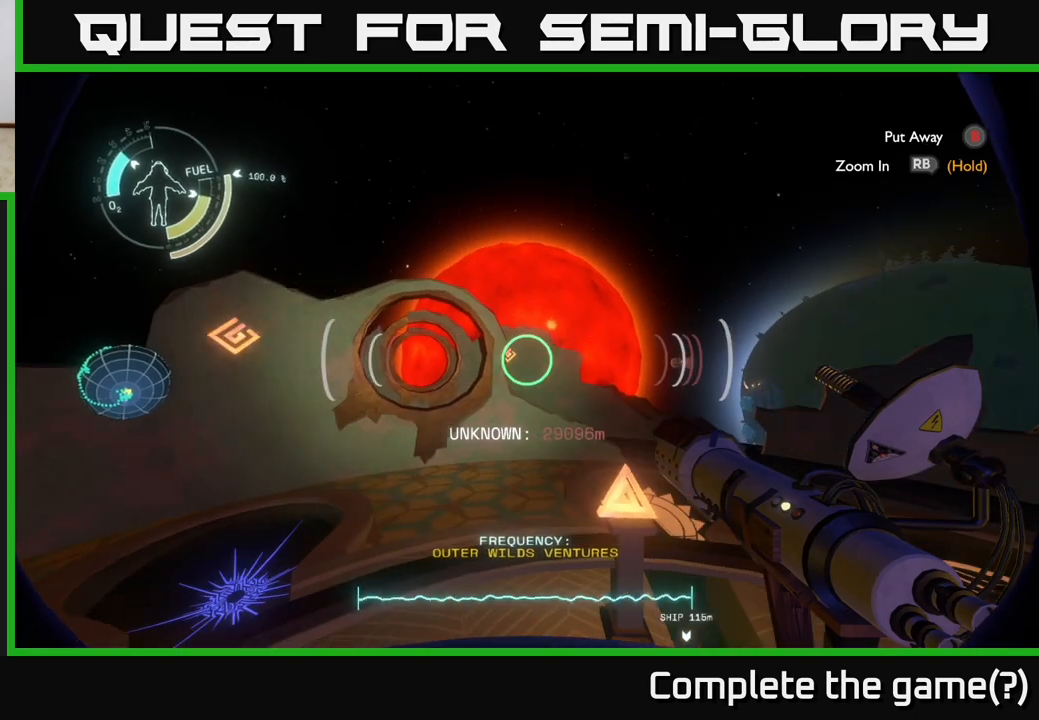
{"buttons": [], "left_stick": "center", "right_stick": "center", "events": []}
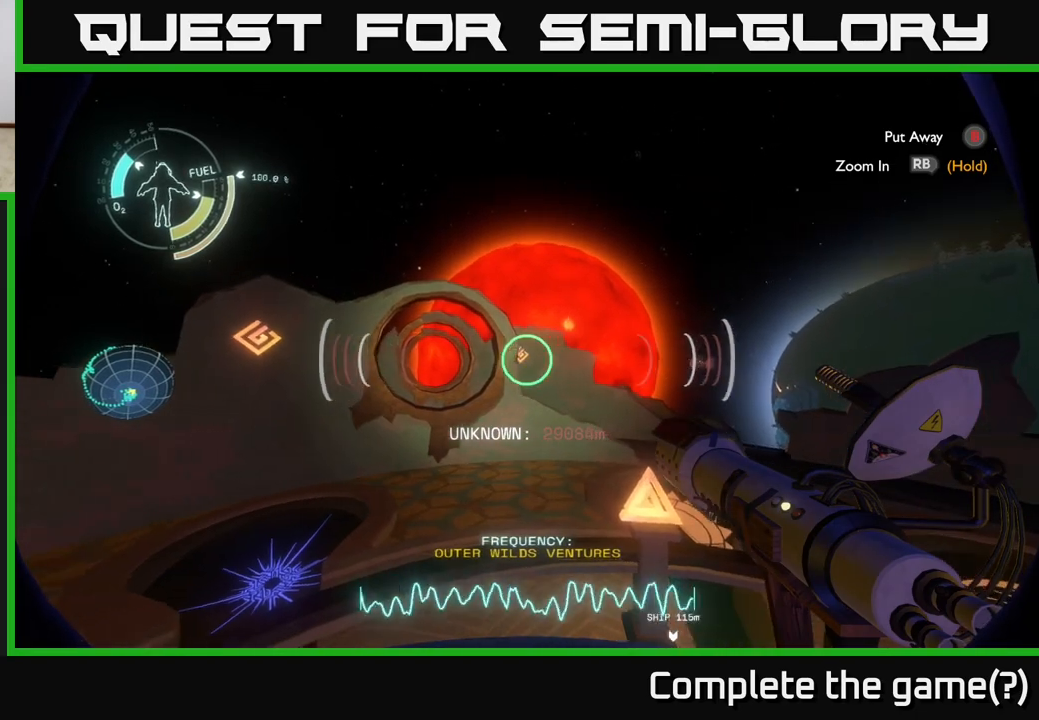
{"buttons": [], "left_stick": "center", "right_stick": "center", "events": []}
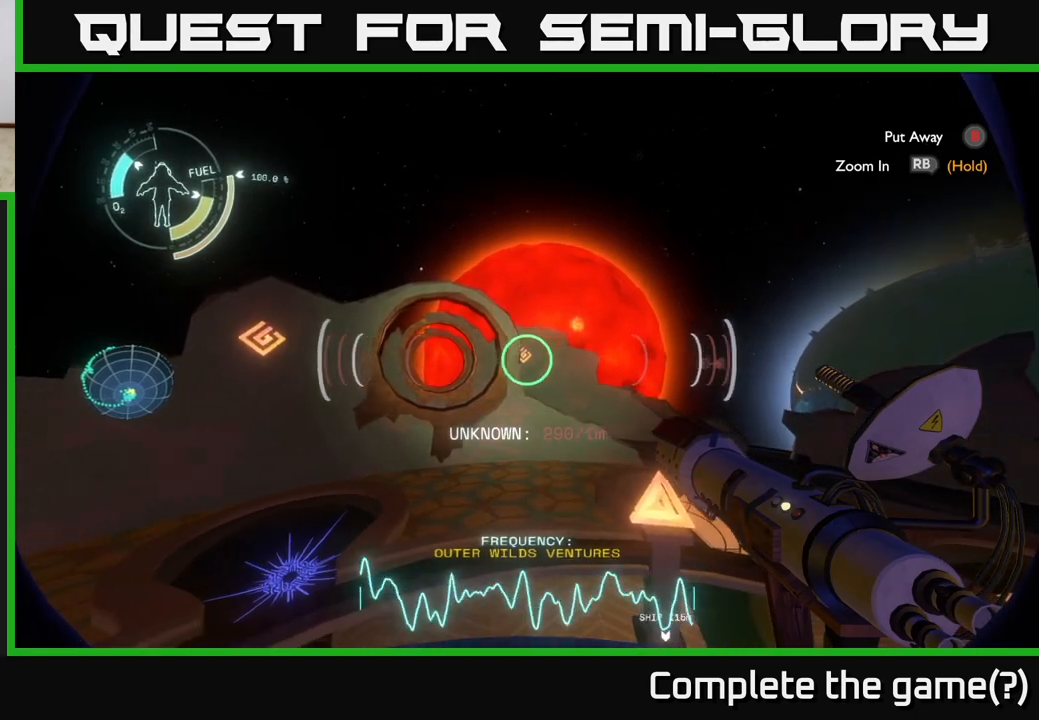
{"buttons": [], "left_stick": "center", "right_stick": "center", "events": []}
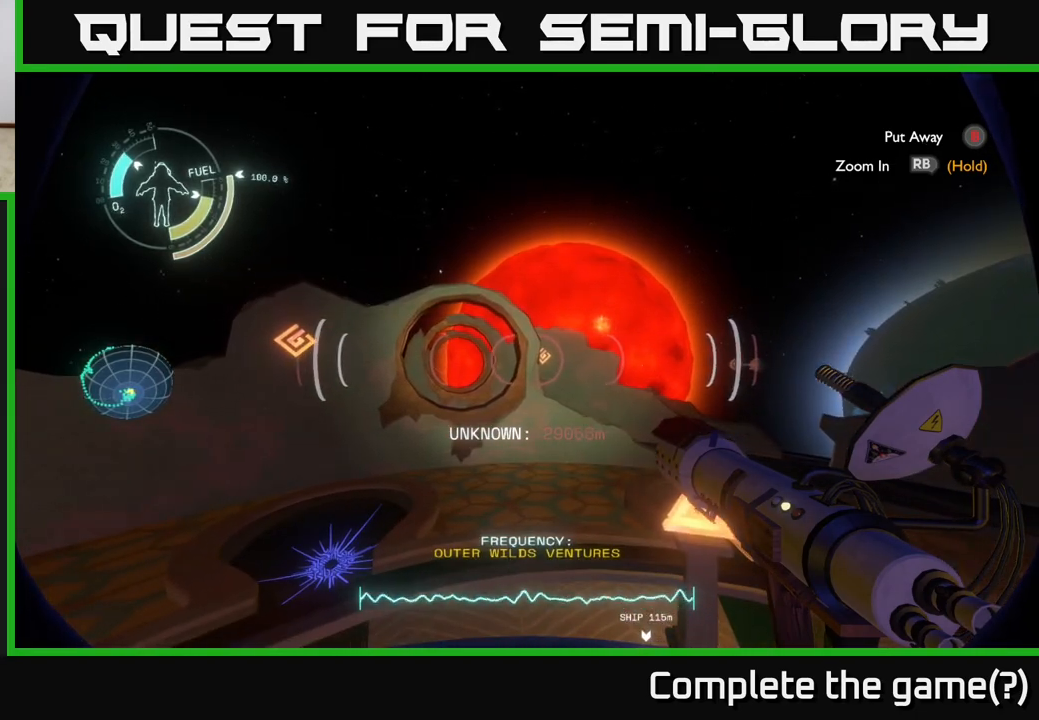
{"buttons": [], "left_stick": "center", "right_stick": "right", "events": [[100, "right_stick", "right"], [250, "left_stick", "right"], [483, "left_stick", "center"]]}
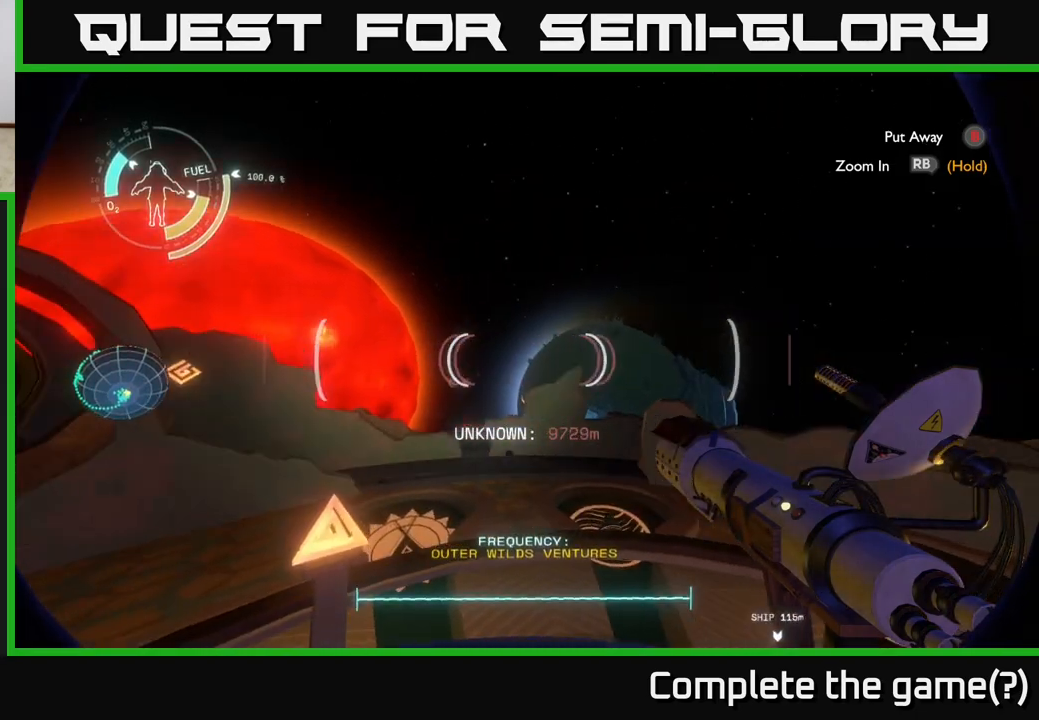
{"buttons": [], "left_stick": "center", "right_stick": "right", "events": [[333, "right_stick", "center"], [400, "right_stick", "right"]]}
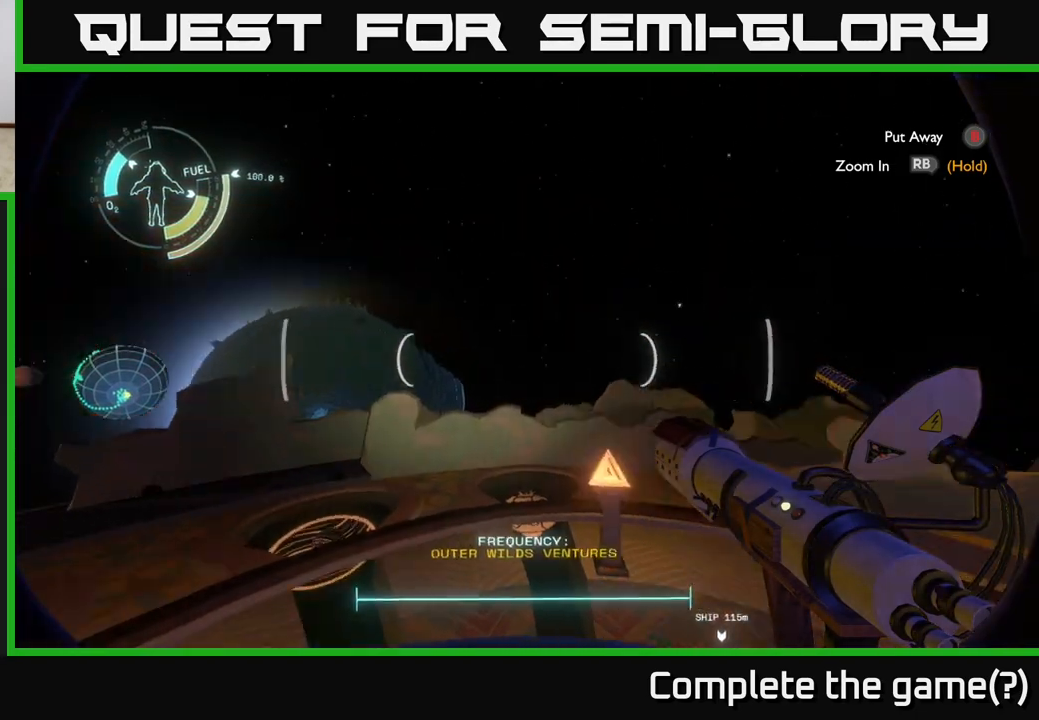
{"buttons": [], "left_stick": "center", "right_stick": "down-right", "events": [[17, "left_stick", "right"], [250, "left_stick", "center"], [350, "left_stick", "down-left"], [433, "right_stick", "down-right"], [483, "left_stick", "center"]]}
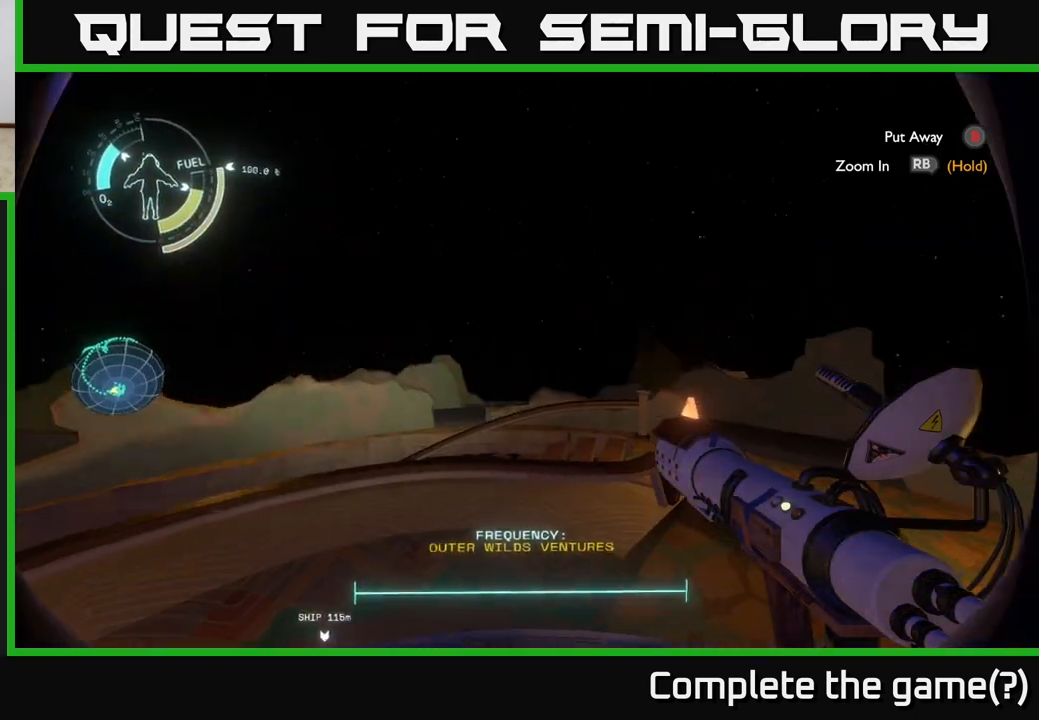
{"buttons": [], "left_stick": "center", "right_stick": "center", "events": [[50, "right_stick", "center"]]}
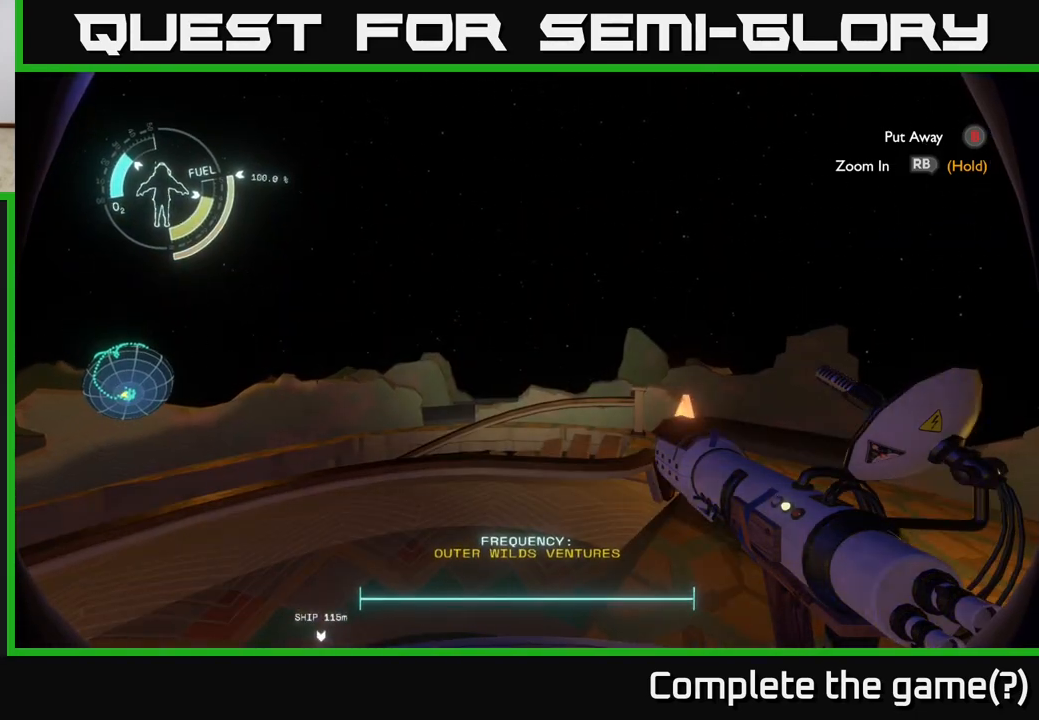
{"buttons": [], "left_stick": "up-right", "right_stick": "down-right", "events": [[133, "left_stick", "right"], [200, "right_stick", "left"], [383, "right_stick", "down-right"], [483, "left_stick", "up-right"]]}
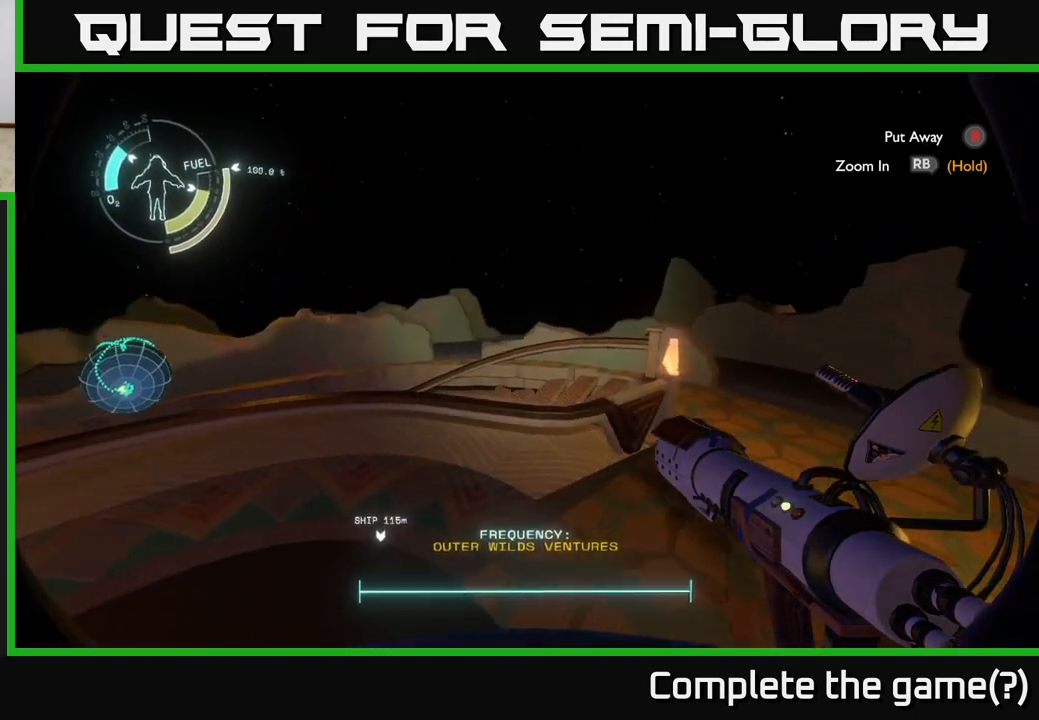
{"buttons": [], "left_stick": "right", "right_stick": "left", "events": [[117, "right_stick", "center"], [200, "left_stick", "center"], [400, "right_stick", "left"], [417, "left_stick", "right"]]}
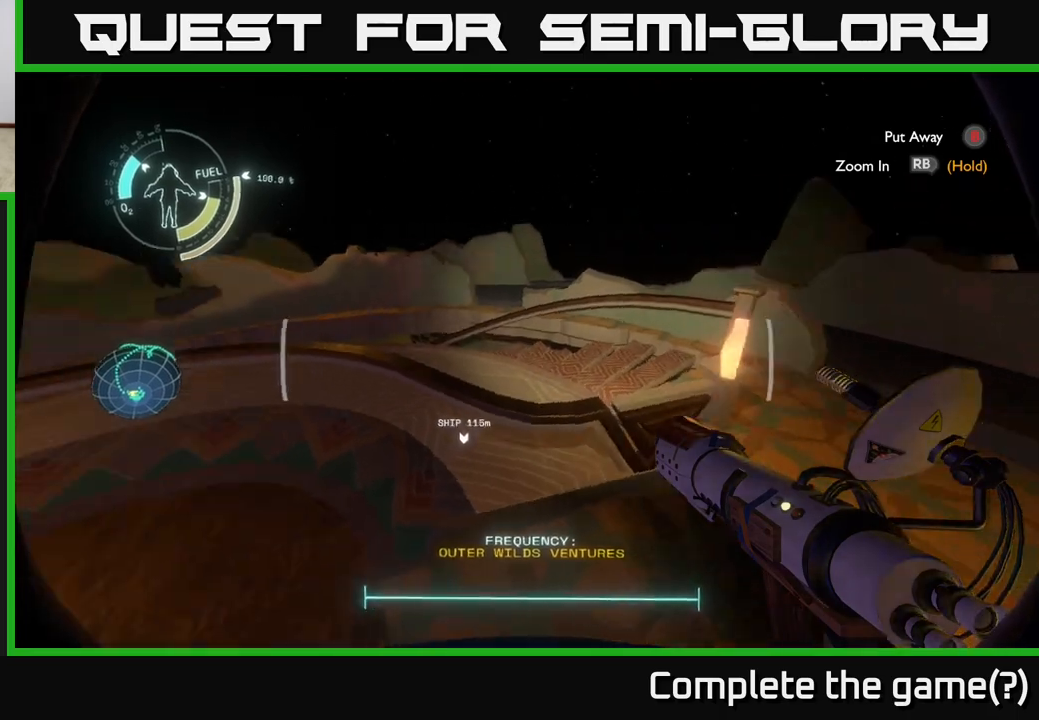
{"buttons": [], "left_stick": "center", "right_stick": "center", "events": [[17, "left_stick", "center"], [183, "left_stick", "down-left"], [383, "left_stick", "center"], [483, "right_stick", "center"]]}
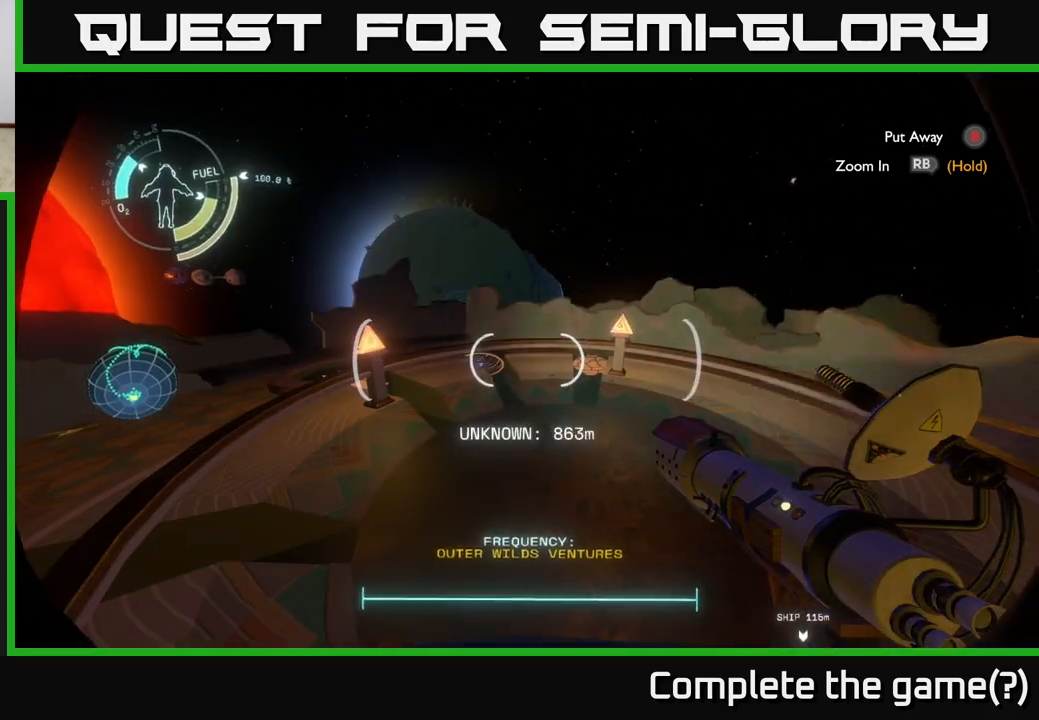
{"buttons": [], "left_stick": "right", "right_stick": "right", "events": [[200, "right_stick", "right"], [233, "left_stick", "right"]]}
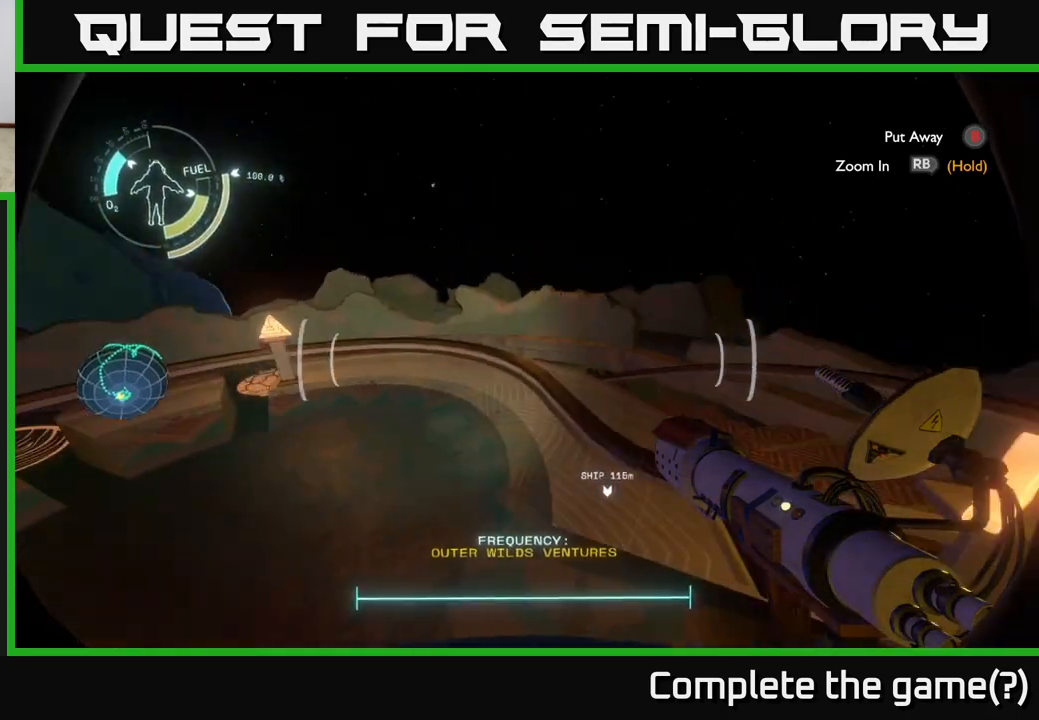
{"buttons": [], "left_stick": "up-right", "right_stick": "center", "events": [[267, "right_stick", "center"], [500, "left_stick", "up-right"]]}
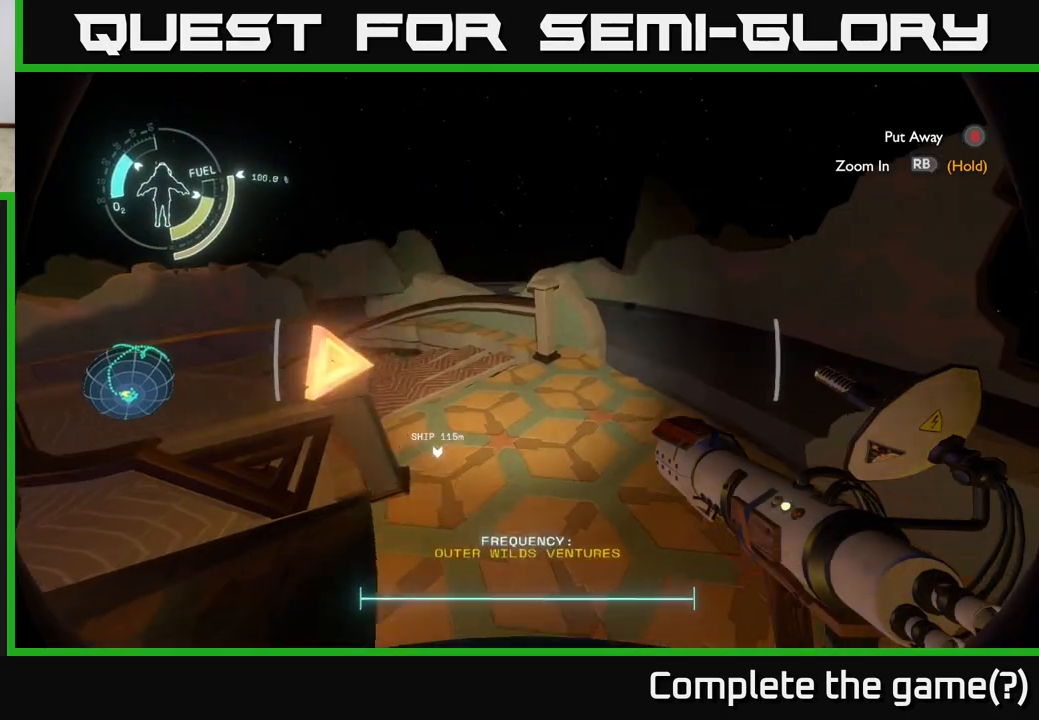
{"buttons": [], "left_stick": "up", "right_stick": "center", "events": [[150, "right_stick", "down-left"], [233, "left_stick", "up"], [467, "right_stick", "center"]]}
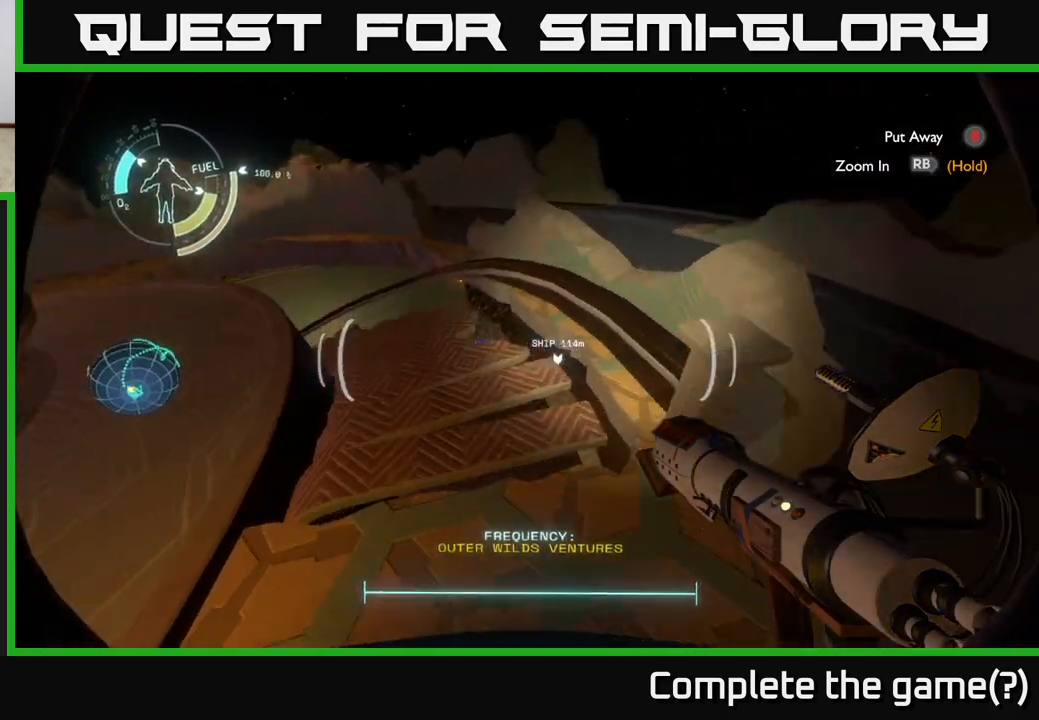
{"buttons": [], "left_stick": "up", "right_stick": "left", "events": [[333, "right_stick", "left"]]}
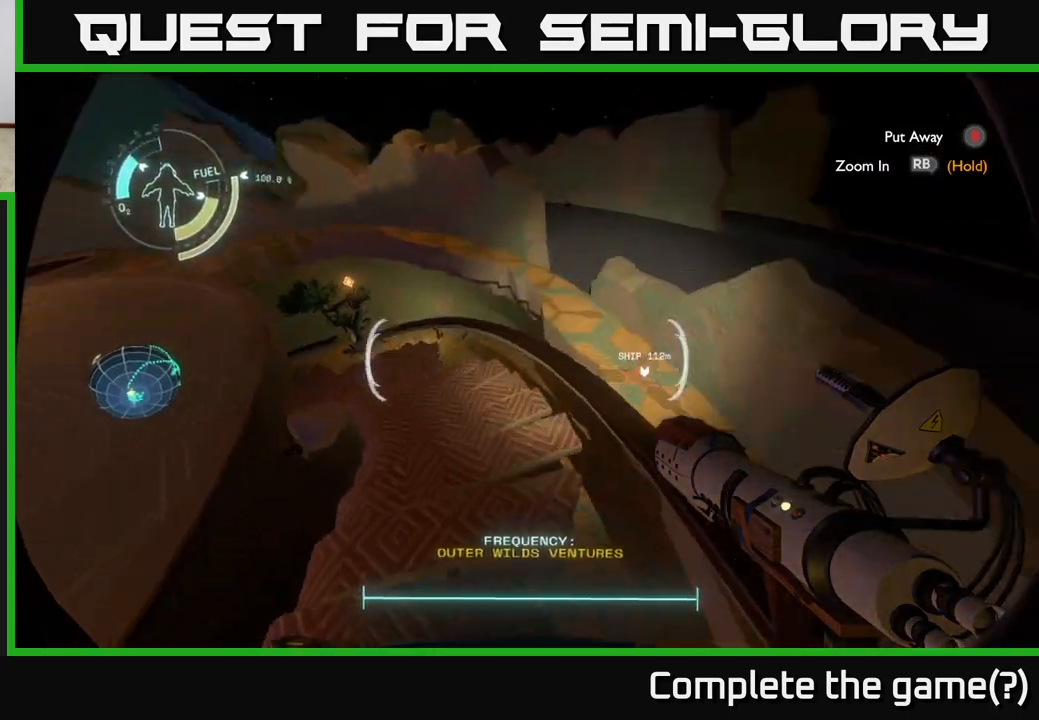
{"buttons": [], "left_stick": "up", "right_stick": "left", "events": [[133, "right_stick", "center"], [417, "right_stick", "left"]]}
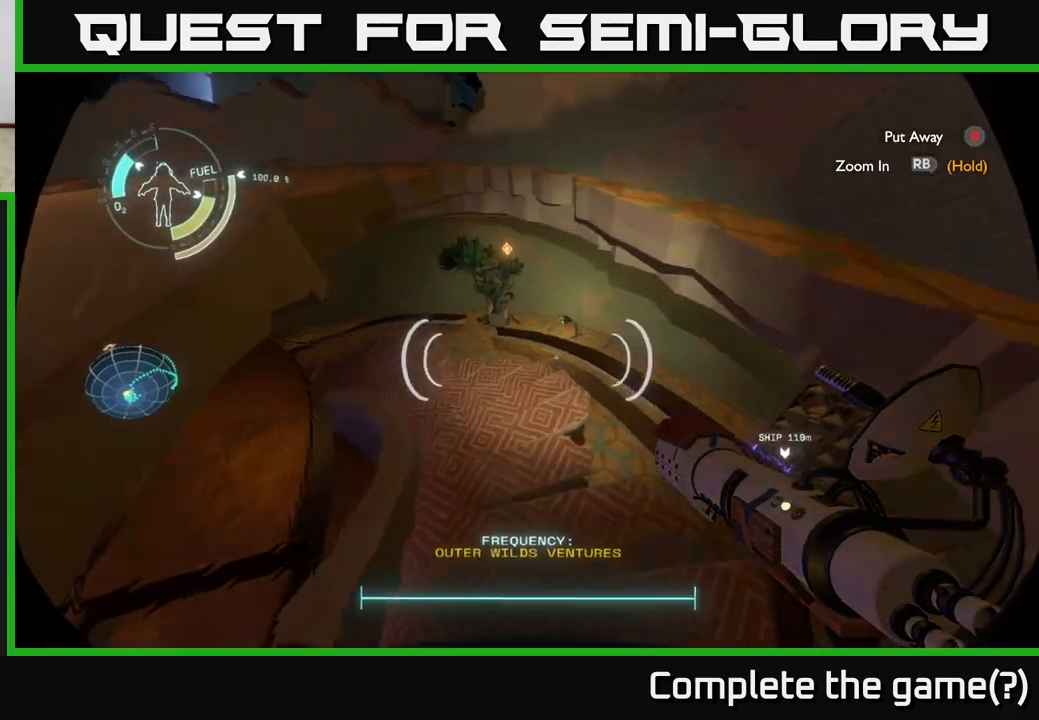
{"buttons": [], "left_stick": "up", "right_stick": "center", "events": [[33, "right_stick", "center"]]}